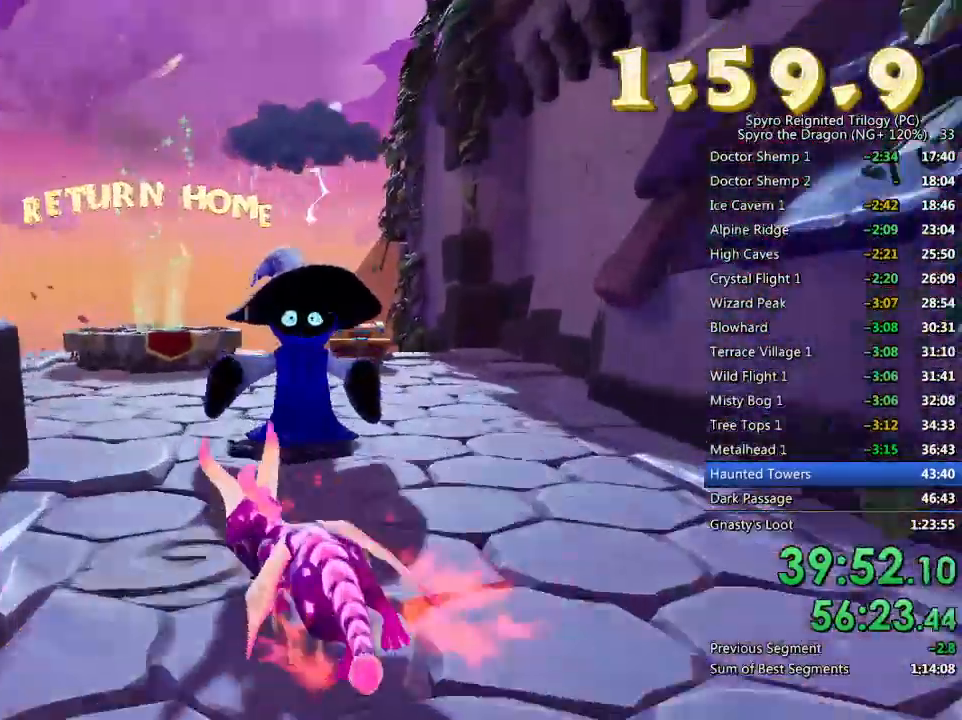
Gameplay with a controller (PlayStation layout); each line is a JSON object with the inputs held at the frame after it. "events" lists button and stick changes between this image and that frame as [ms after this image, input, new state], when the widget could be followed in between.
{"buttons": ["CIRCLE"], "left_stick": "center", "right_stick": "down", "events": [[33, "SQUARE", "up"], [100, "right_stick", "down-left"], [267, "left_stick", "up"], [383, "right_stick", "center"], [450, "left_stick", "center"], [450, "right_stick", "down"], [467, "CIRCLE", "down"]]}
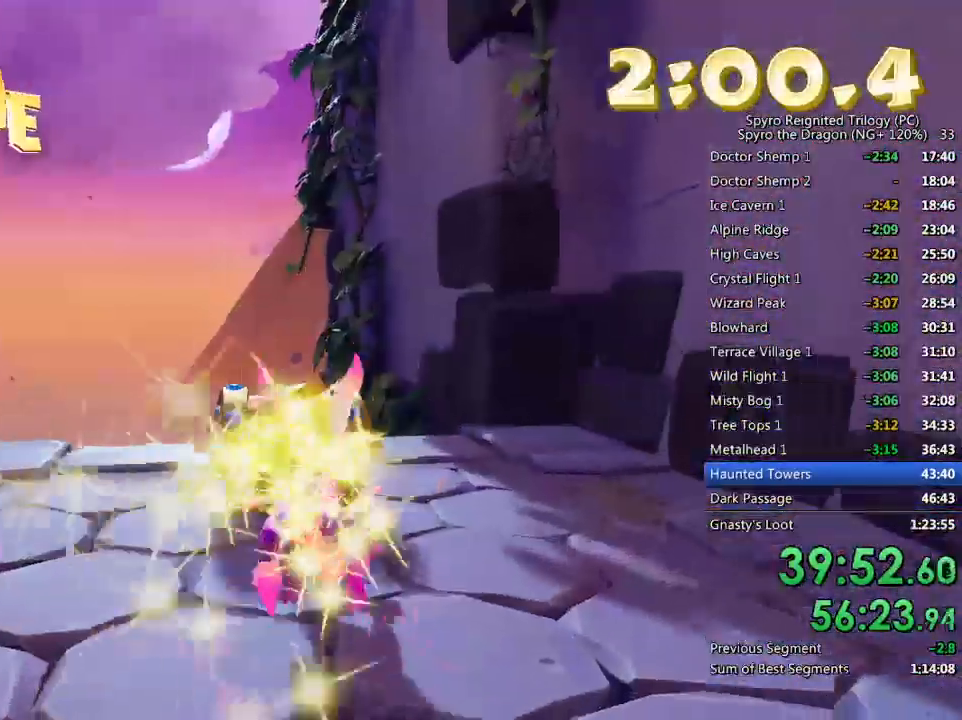
{"buttons": [], "left_stick": "up", "right_stick": "down-left", "events": [[50, "CIRCLE", "up"], [133, "left_stick", "right"], [150, "right_stick", "down-left"], [200, "left_stick", "up-right"], [417, "left_stick", "center"], [483, "left_stick", "up"]]}
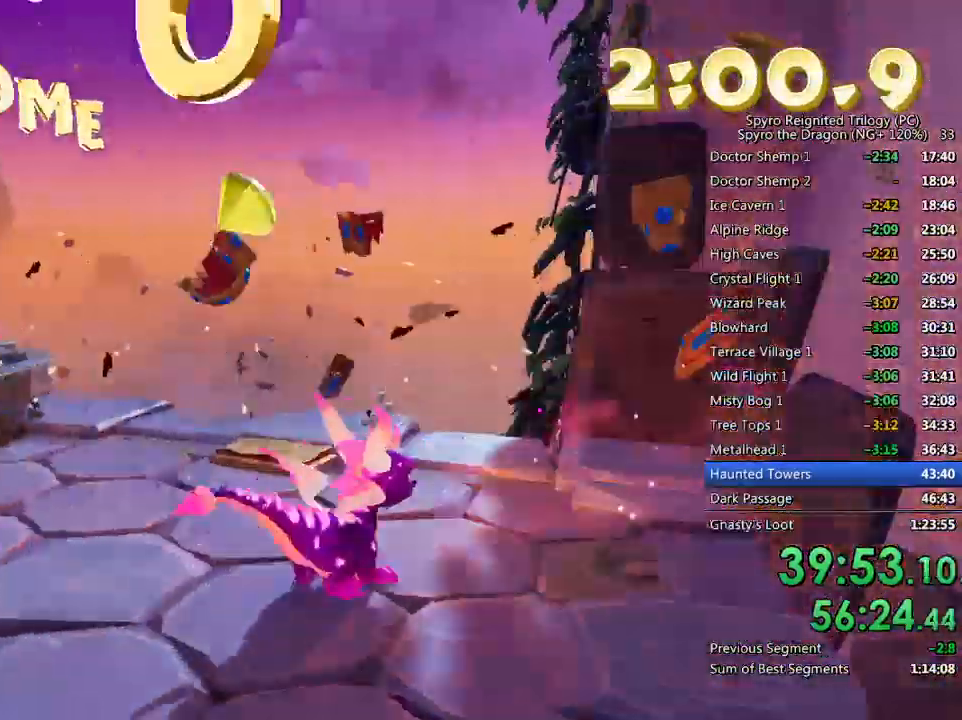
{"buttons": [], "left_stick": "left", "right_stick": "left", "events": [[50, "right_stick", "left"], [117, "left_stick", "center"], [200, "left_stick", "left"]]}
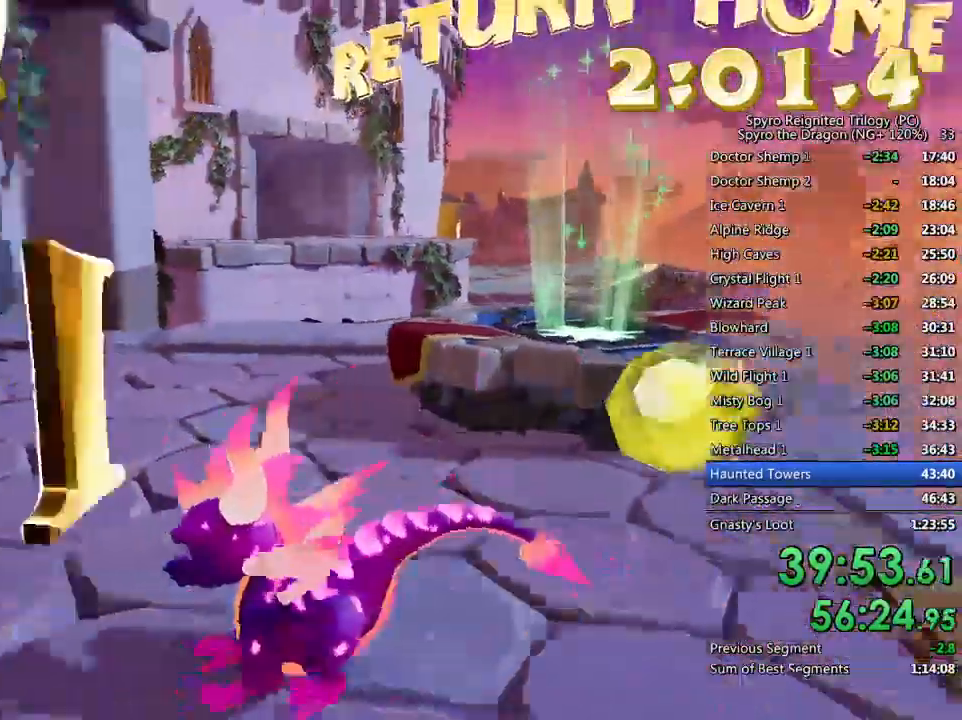
{"buttons": ["SQUARE"], "left_stick": "up-right", "right_stick": "center", "events": [[50, "left_stick", "up"], [100, "right_stick", "center"], [183, "SQUARE", "down"], [317, "left_stick", "up-right"]]}
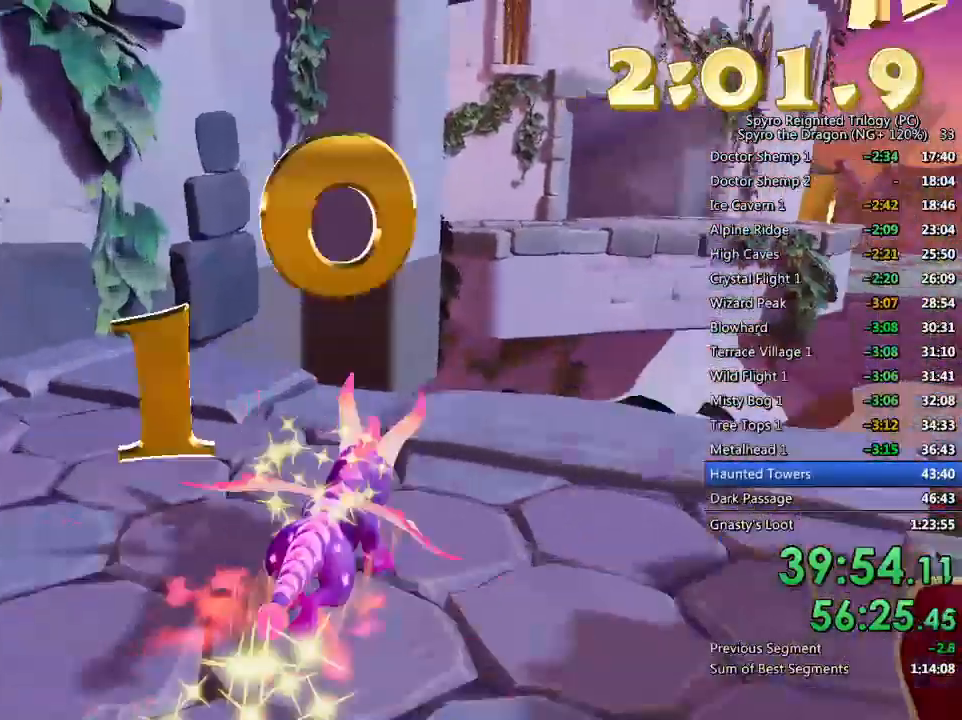
{"buttons": ["CROSS", "SQUARE"], "left_stick": "center", "right_stick": "center", "events": [[50, "left_stick", "center"], [167, "CROSS", "down"]]}
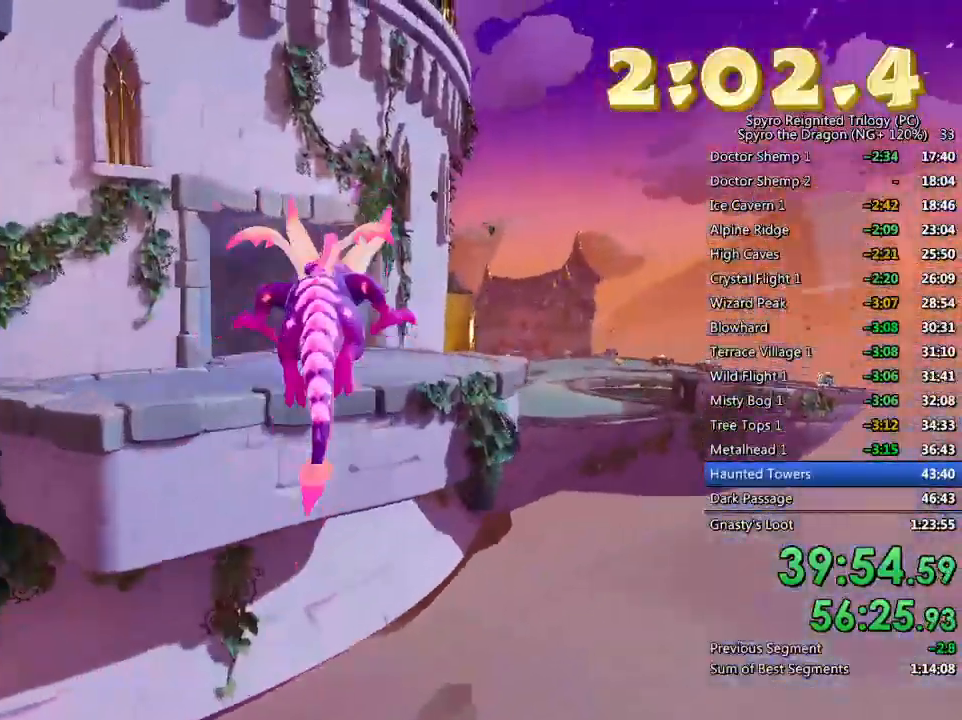
{"buttons": ["SQUARE"], "left_stick": "up-right", "right_stick": "center", "events": [[17, "CROSS", "up"], [33, "left_stick", "left"], [133, "left_stick", "center"], [400, "left_stick", "up-right"]]}
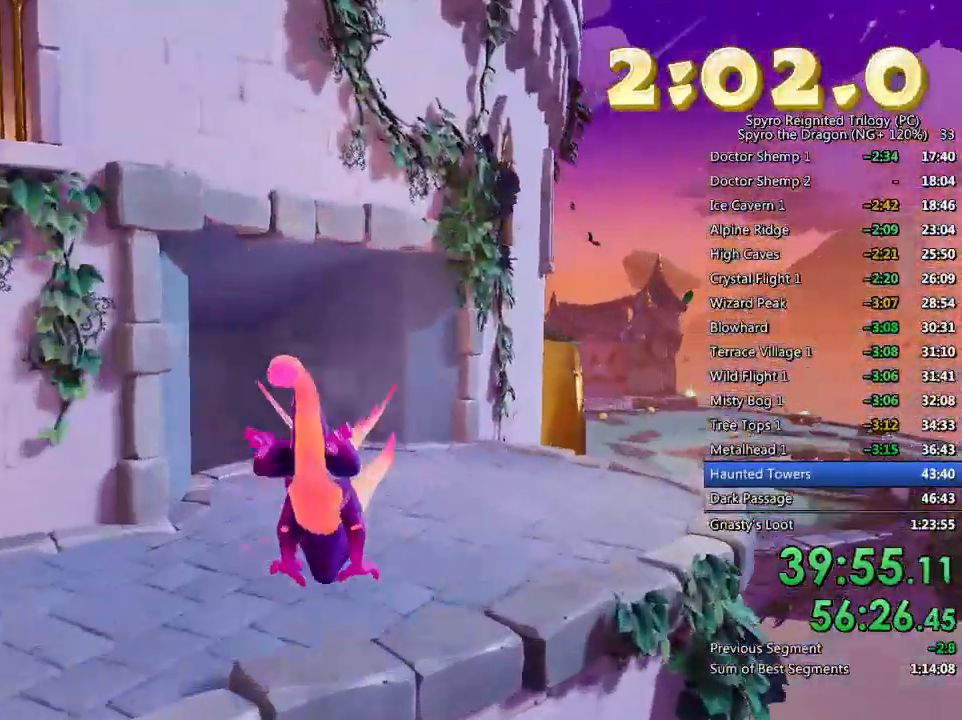
{"buttons": ["CROSS", "SQUARE"], "left_stick": "center", "right_stick": "center", "events": [[100, "left_stick", "center"], [200, "left_stick", "right"], [417, "left_stick", "center"], [500, "CROSS", "down"]]}
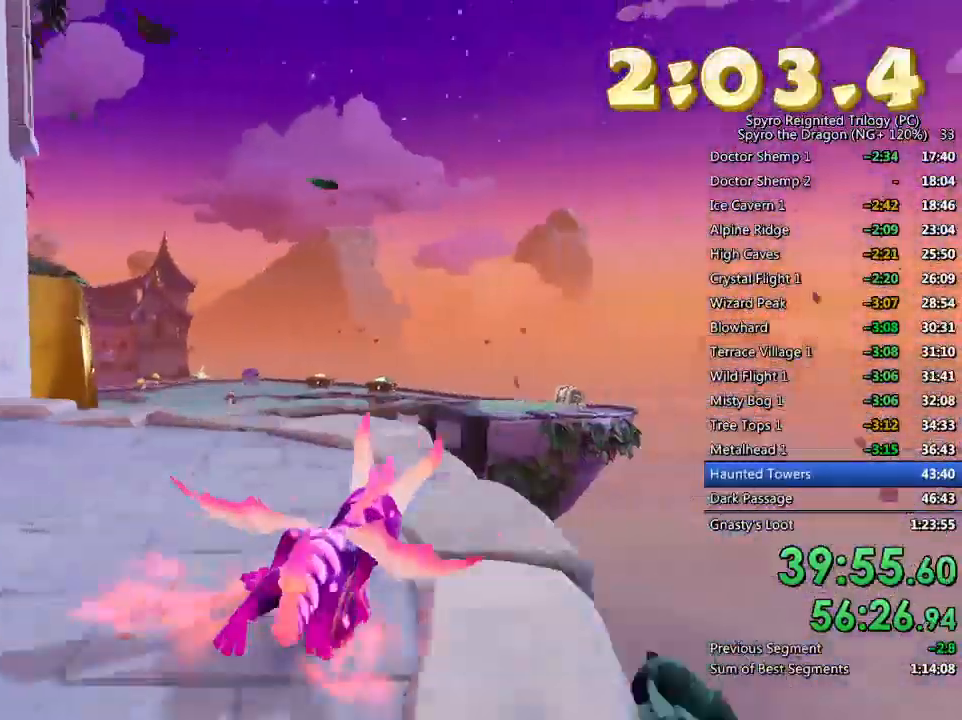
{"buttons": ["SQUARE"], "left_stick": "center", "right_stick": "center", "events": [[117, "CROSS", "up"]]}
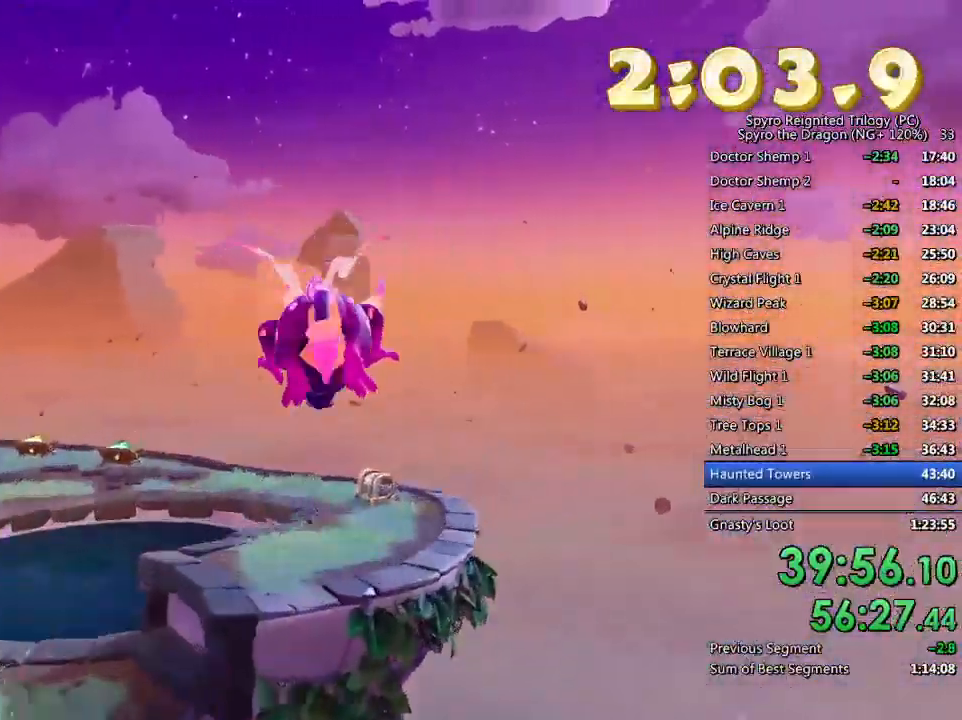
{"buttons": ["SQUARE"], "left_stick": "left", "right_stick": "center", "events": [[83, "left_stick", "up-right"], [167, "left_stick", "center"], [500, "left_stick", "left"]]}
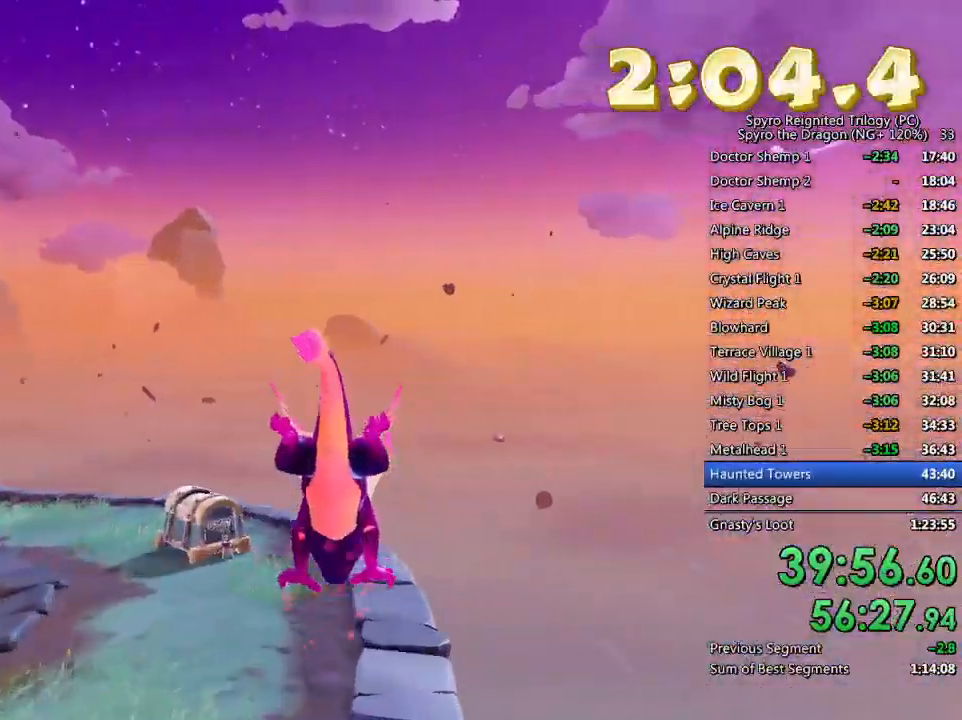
{"buttons": ["SQUARE"], "left_stick": "left", "right_stick": "center", "events": [[183, "left_stick", "center"], [283, "left_stick", "left"]]}
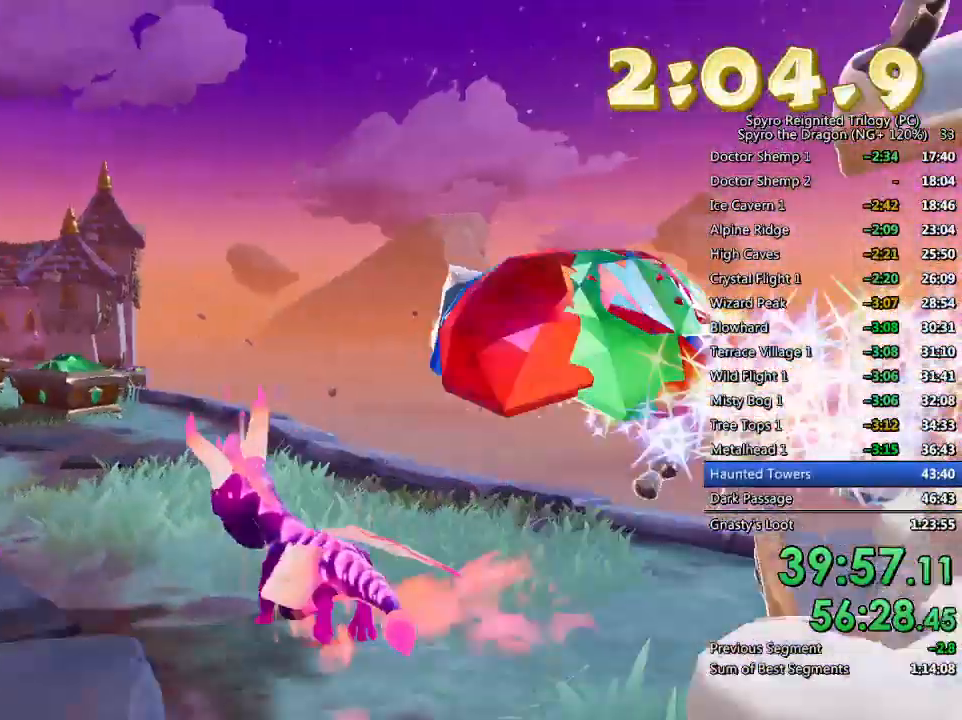
{"buttons": ["SQUARE"], "left_stick": "center", "right_stick": "center", "events": [[33, "left_stick", "center"], [133, "left_stick", "right"], [300, "left_stick", "left"], [500, "left_stick", "center"]]}
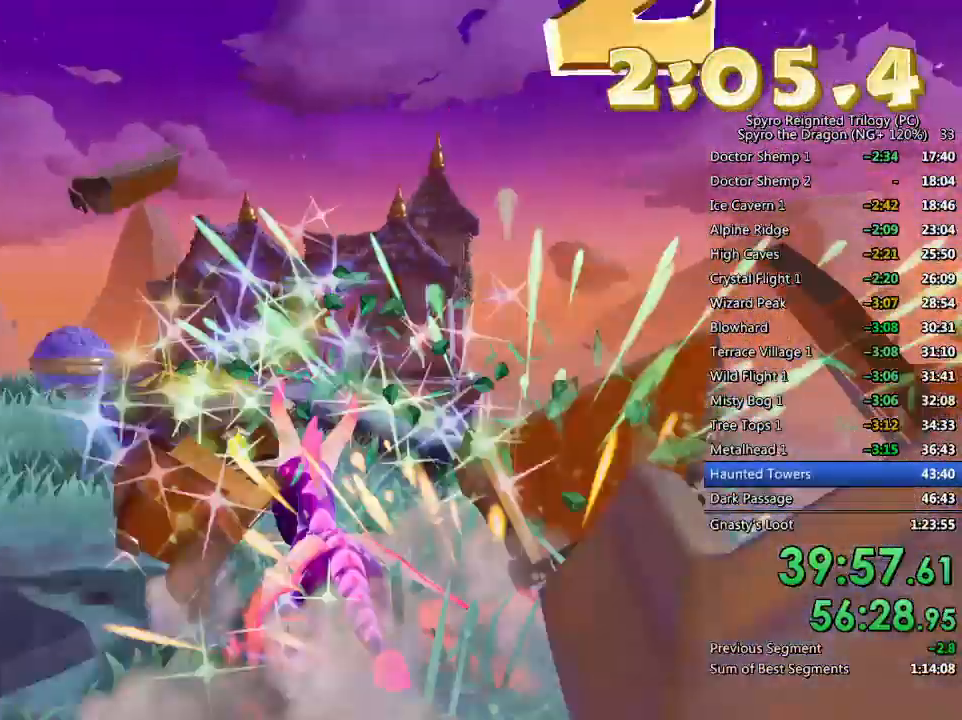
{"buttons": ["CROSS", "SQUARE"], "left_stick": "up-right", "right_stick": "center", "events": [[67, "left_stick", "left"], [283, "left_stick", "center"], [367, "left_stick", "right"], [417, "CROSS", "down"], [417, "left_stick", "up-right"]]}
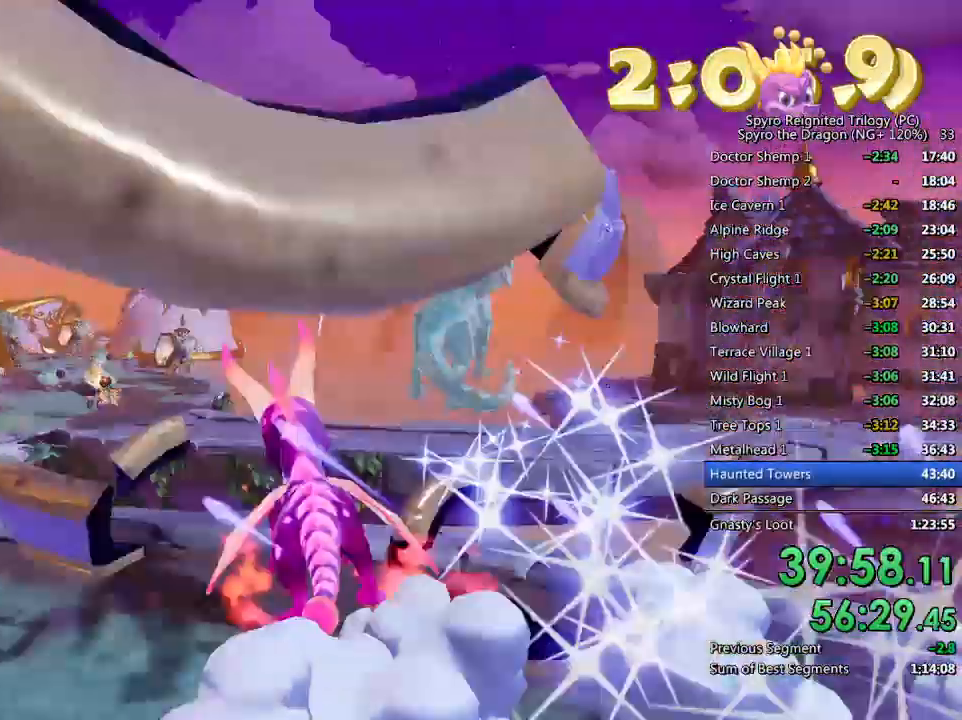
{"buttons": ["SQUARE"], "left_stick": "center", "right_stick": "center", "events": [[83, "left_stick", "center"], [167, "CROSS", "up"], [217, "left_stick", "right"], [267, "left_stick", "up-right"], [483, "left_stick", "center"]]}
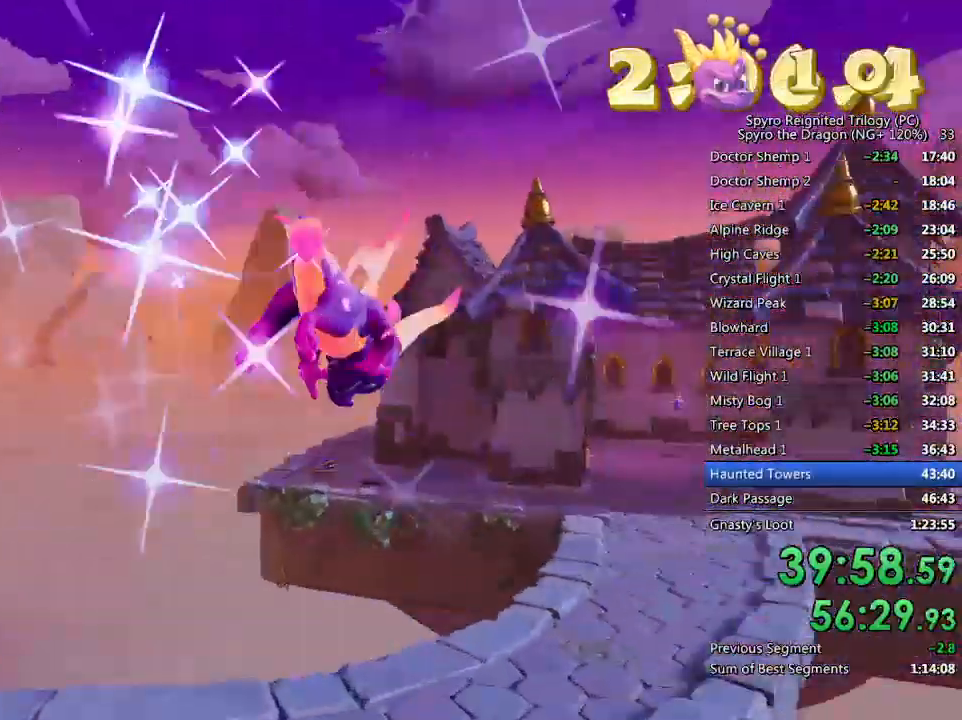
{"buttons": ["SQUARE"], "left_stick": "up-right", "right_stick": "center", "events": [[417, "left_stick", "up-right"]]}
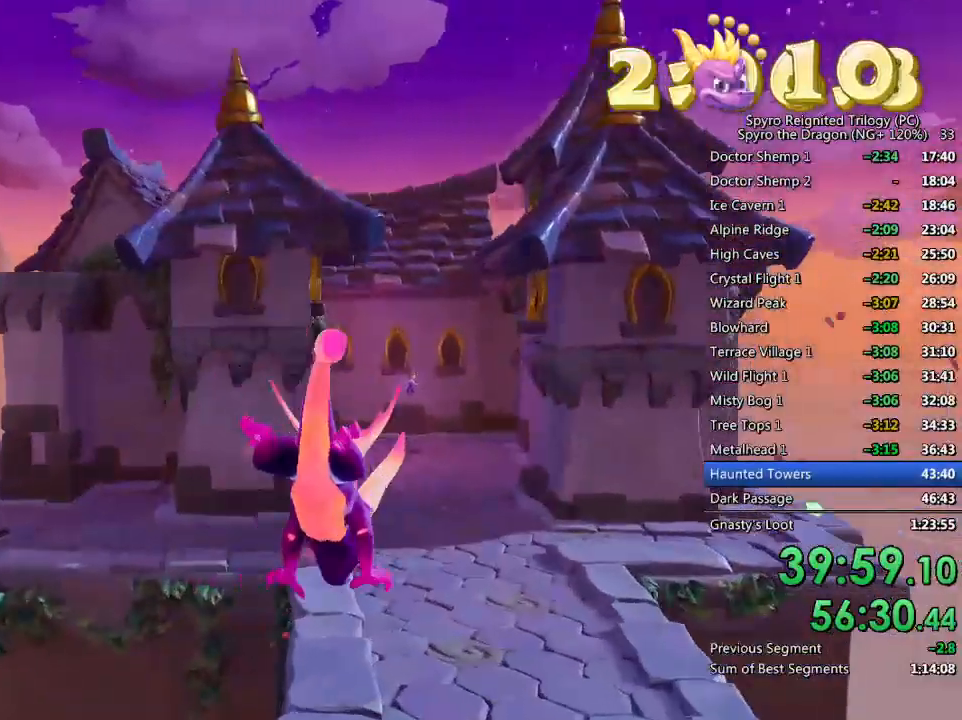
{"buttons": [], "left_stick": "up-right", "right_stick": "center", "events": [[17, "left_stick", "center"], [333, "left_stick", "up-right"], [350, "SQUARE", "up"]]}
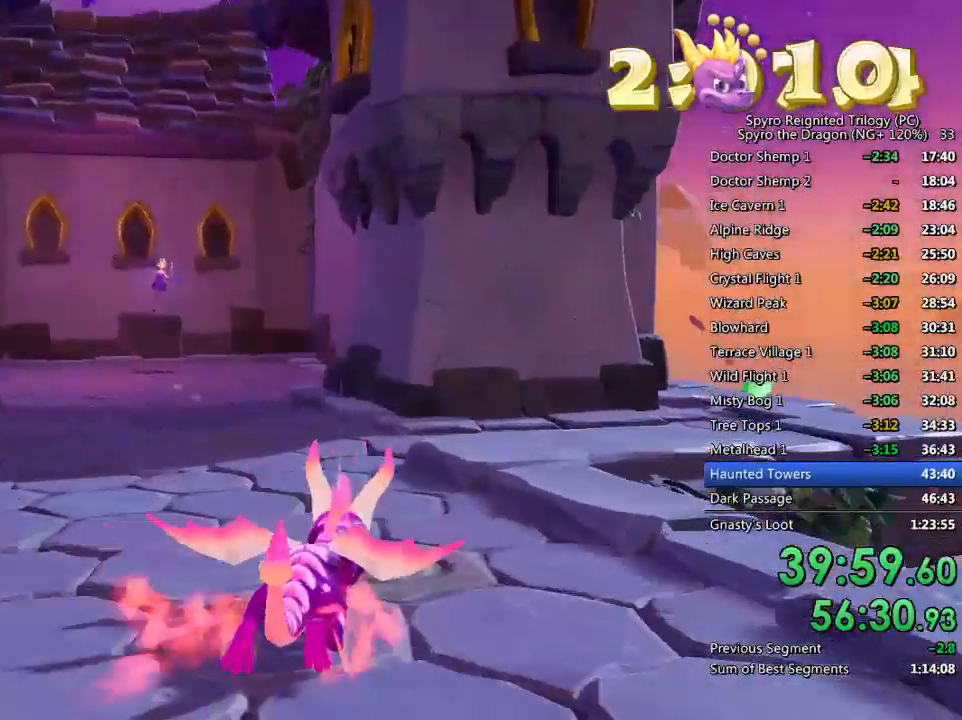
{"buttons": [], "left_stick": "up-right", "right_stick": "down-left", "events": [[67, "right_stick", "down-left"]]}
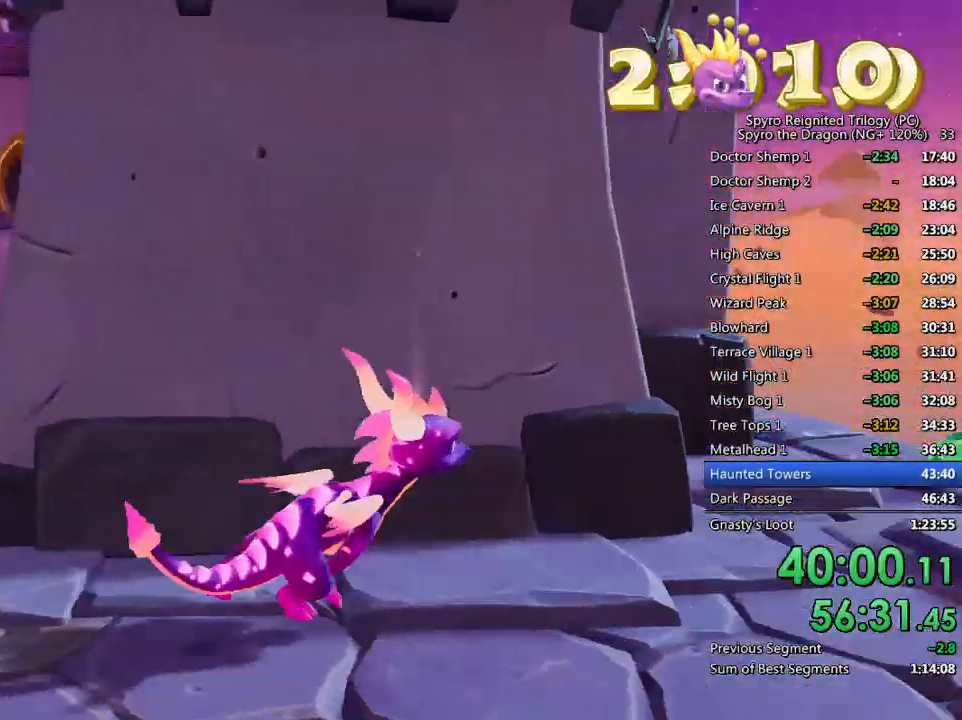
{"buttons": [], "left_stick": "left", "right_stick": "left", "events": [[100, "right_stick", "center"], [367, "left_stick", "center"], [417, "right_stick", "left"], [433, "left_stick", "left"]]}
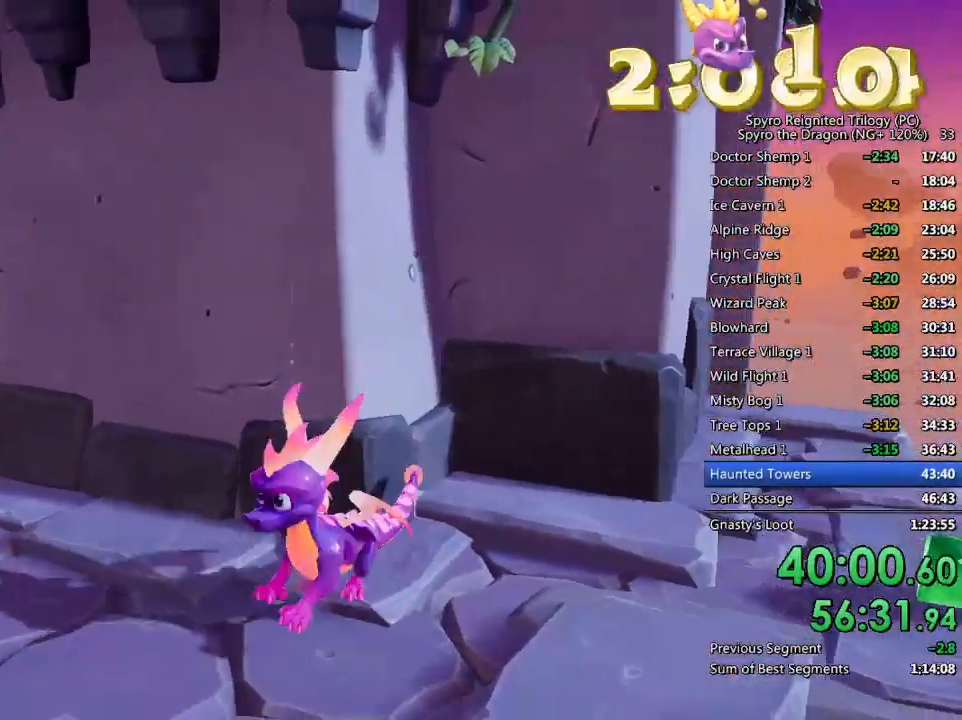
{"buttons": [], "left_stick": "up-left", "right_stick": "left", "events": [[267, "left_stick", "center"], [383, "left_stick", "up-left"]]}
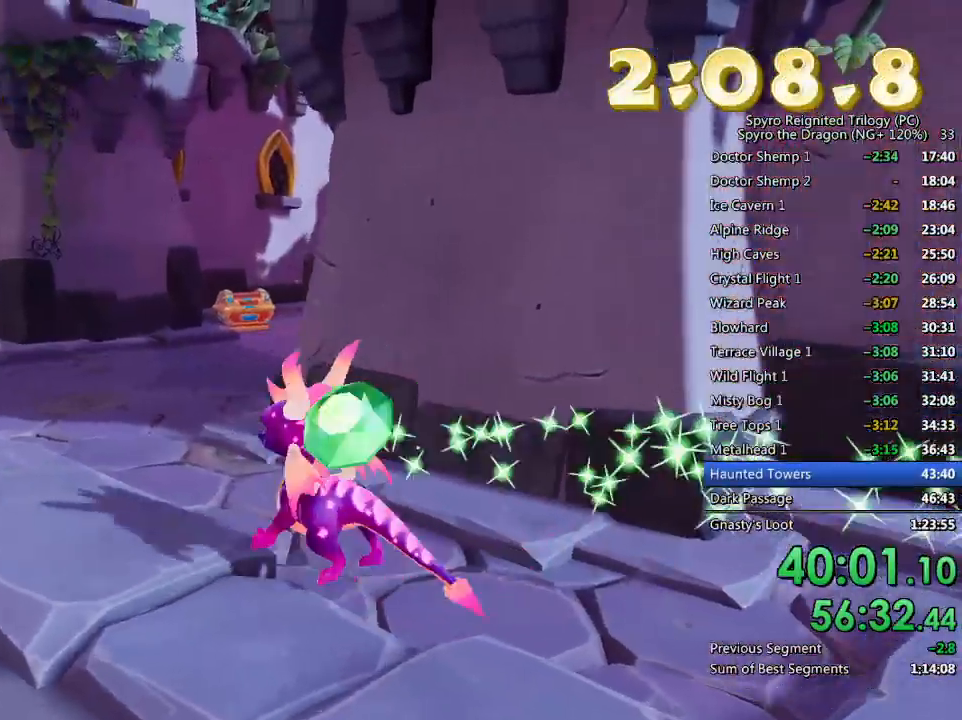
{"buttons": [], "left_stick": "up-right", "right_stick": "left", "events": [[33, "left_stick", "up"], [167, "SQUARE", "down"], [350, "right_stick", "center"], [467, "SQUARE", "up"], [483, "left_stick", "up-right"], [483, "right_stick", "left"]]}
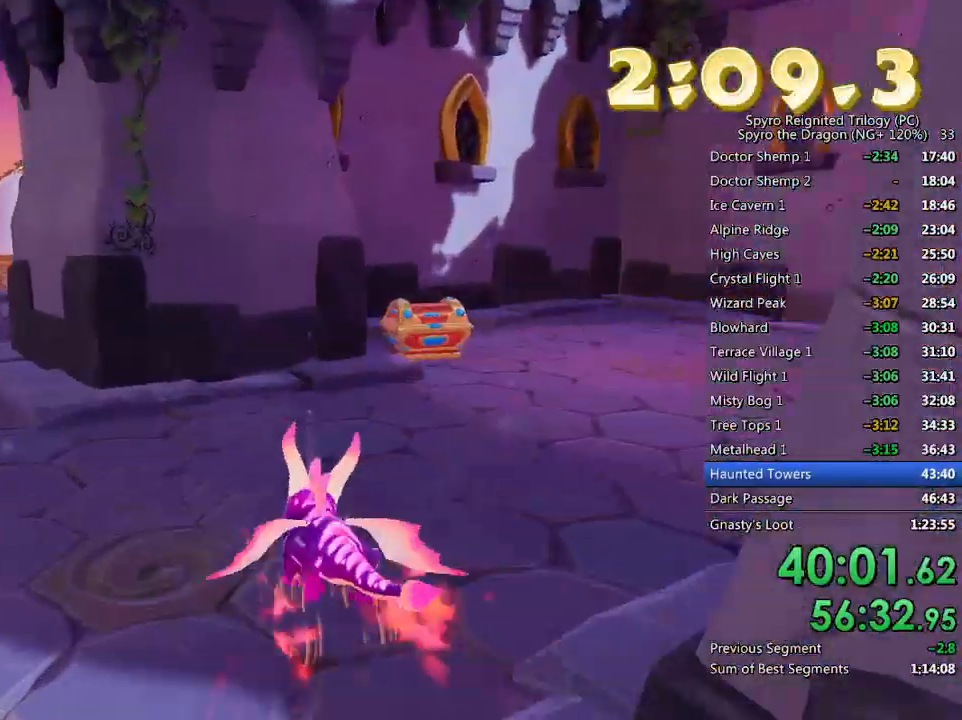
{"buttons": [], "left_stick": "up-right", "right_stick": "center", "events": [[283, "right_stick", "center"], [350, "CIRCLE", "down"], [433, "CIRCLE", "up"]]}
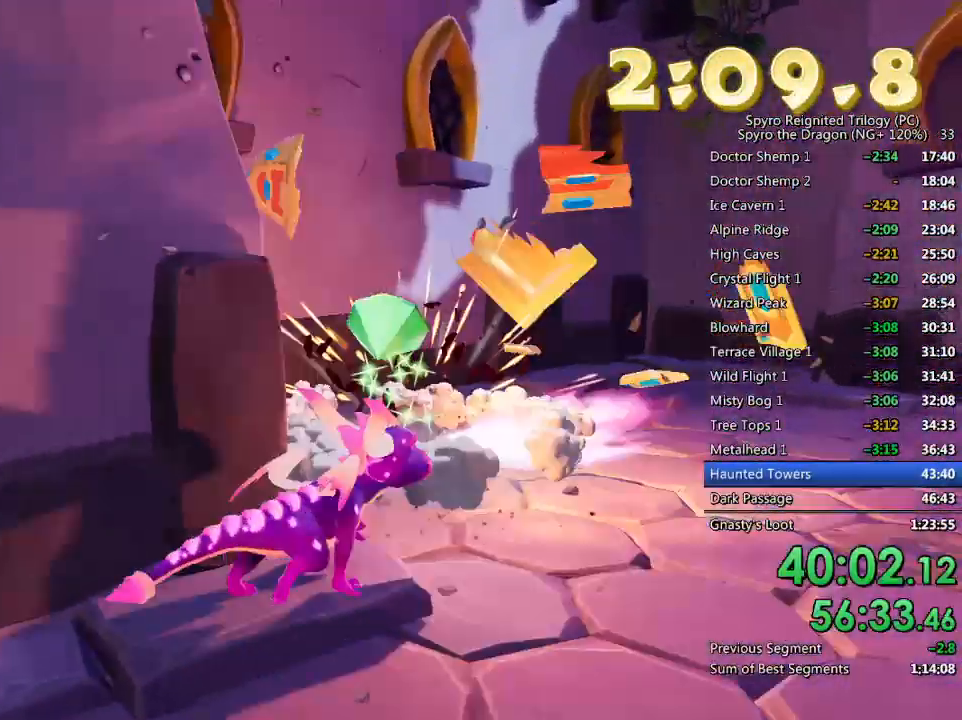
{"buttons": [], "left_stick": "down-left", "right_stick": "center", "events": [[150, "left_stick", "down-left"], [150, "right_stick", "left"], [500, "right_stick", "center"]]}
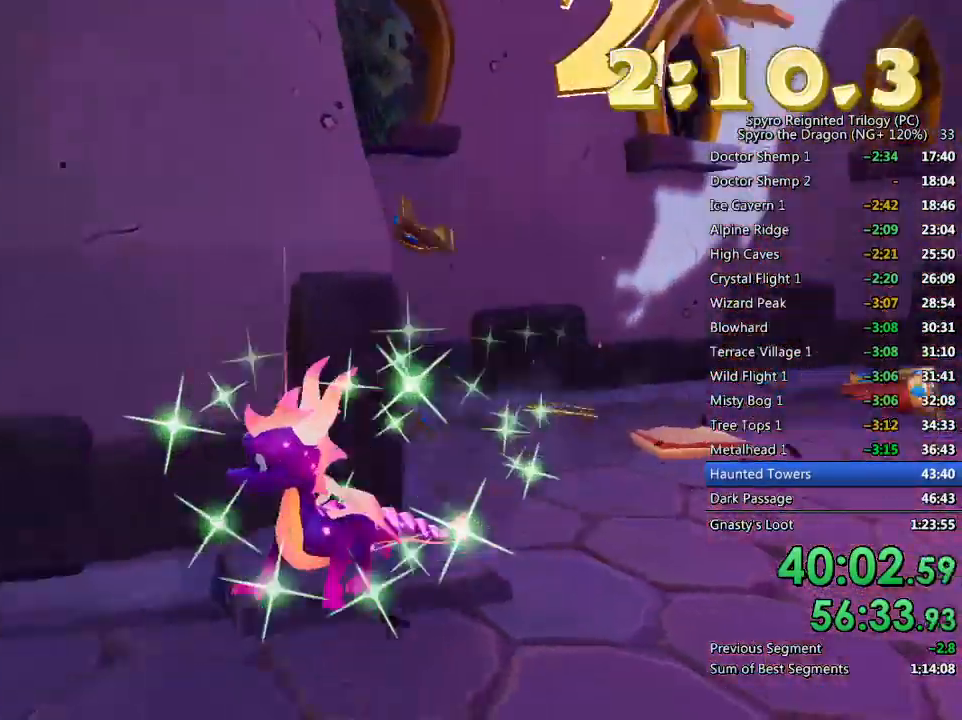
{"buttons": [], "left_stick": "up", "right_stick": "center", "events": [[83, "right_stick", "right"], [217, "left_stick", "left"], [250, "right_stick", "center"], [383, "left_stick", "up-left"], [500, "left_stick", "up"]]}
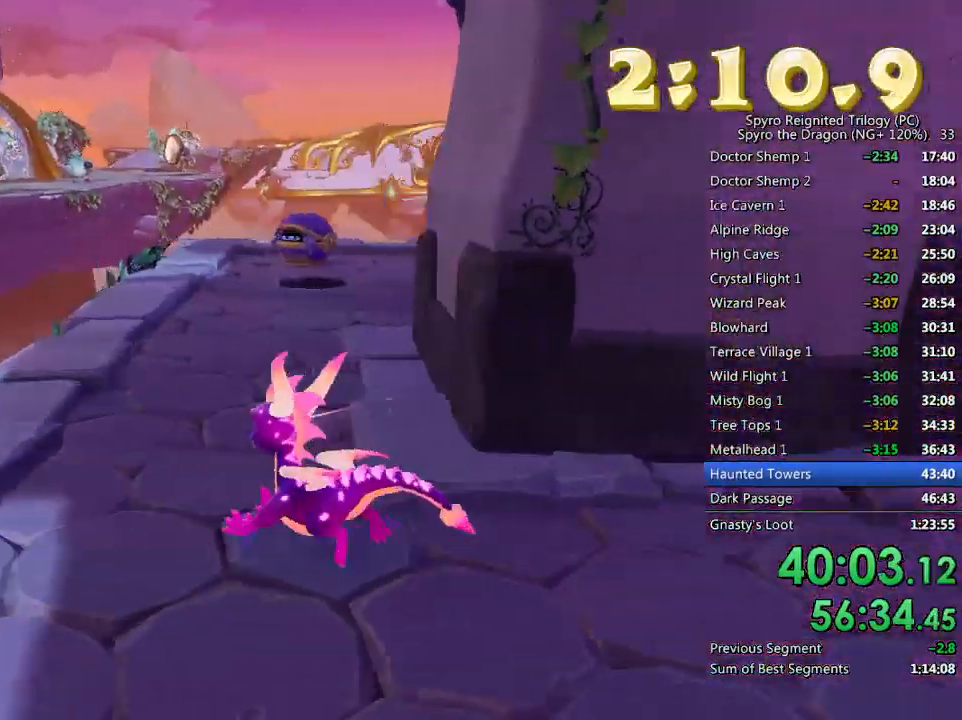
{"buttons": [], "left_stick": "up-right", "right_stick": "center", "events": [[133, "left_stick", "up-right"], [200, "SQUARE", "down"], [500, "SQUARE", "up"]]}
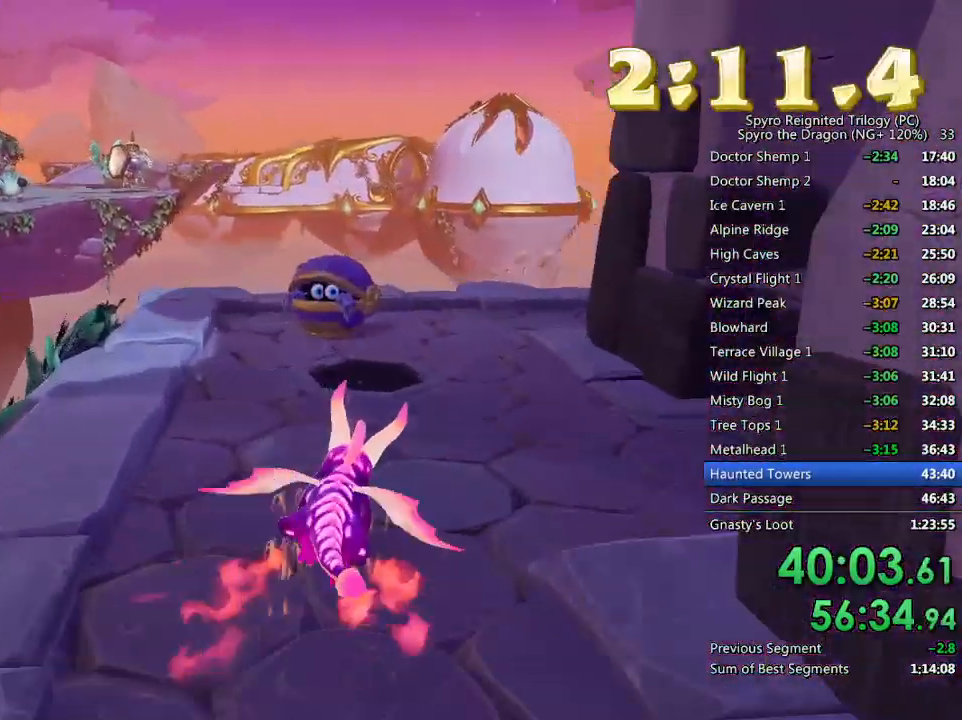
{"buttons": [], "left_stick": "right", "right_stick": "right", "events": [[33, "right_stick", "right"], [117, "left_stick", "up"], [383, "left_stick", "center"], [450, "left_stick", "right"]]}
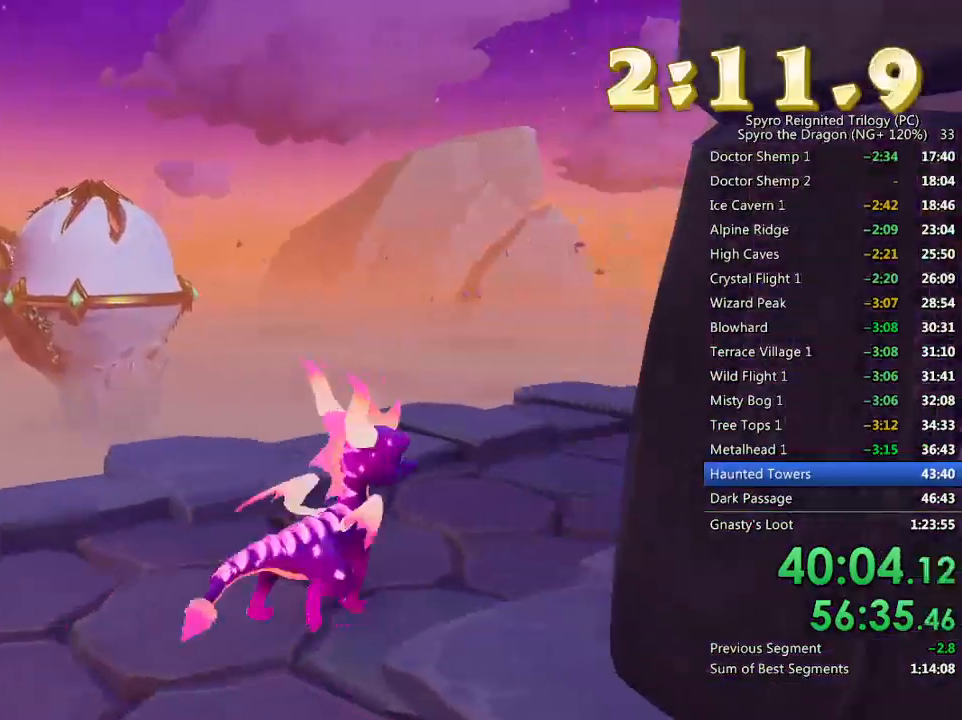
{"buttons": ["SQUARE"], "left_stick": "up", "right_stick": "center", "events": [[100, "left_stick", "center"], [233, "left_stick", "up"], [267, "right_stick", "center"], [367, "SQUARE", "down"]]}
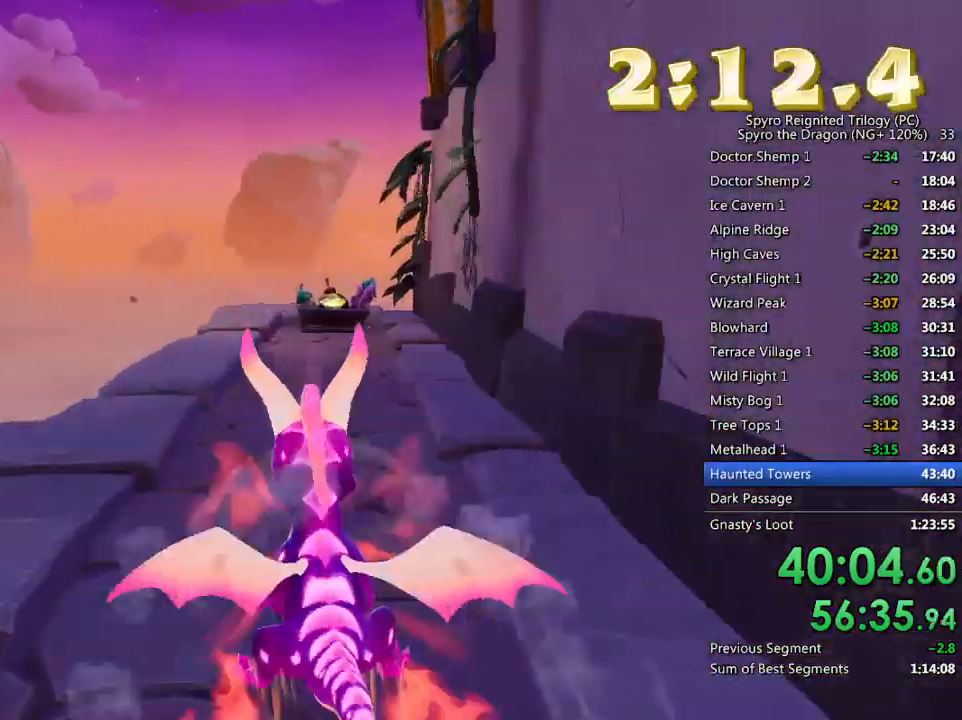
{"buttons": [], "left_stick": "up-right", "right_stick": "right", "events": [[250, "left_stick", "up-right"], [283, "SQUARE", "up"], [383, "right_stick", "right"]]}
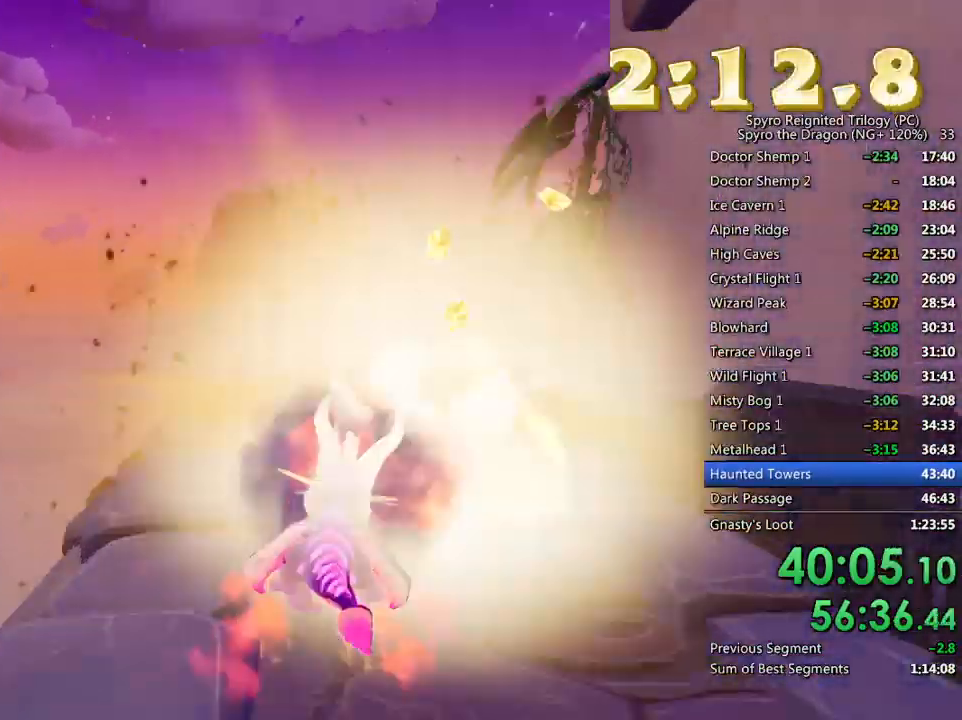
{"buttons": [], "left_stick": "up-right", "right_stick": "center", "events": [[17, "left_stick", "center"], [83, "left_stick", "right"], [350, "L2", "down"], [367, "L1", "down"], [367, "right_stick", "center"], [417, "L1", "up"], [467, "left_stick", "up-right"], [500, "L2", "up"]]}